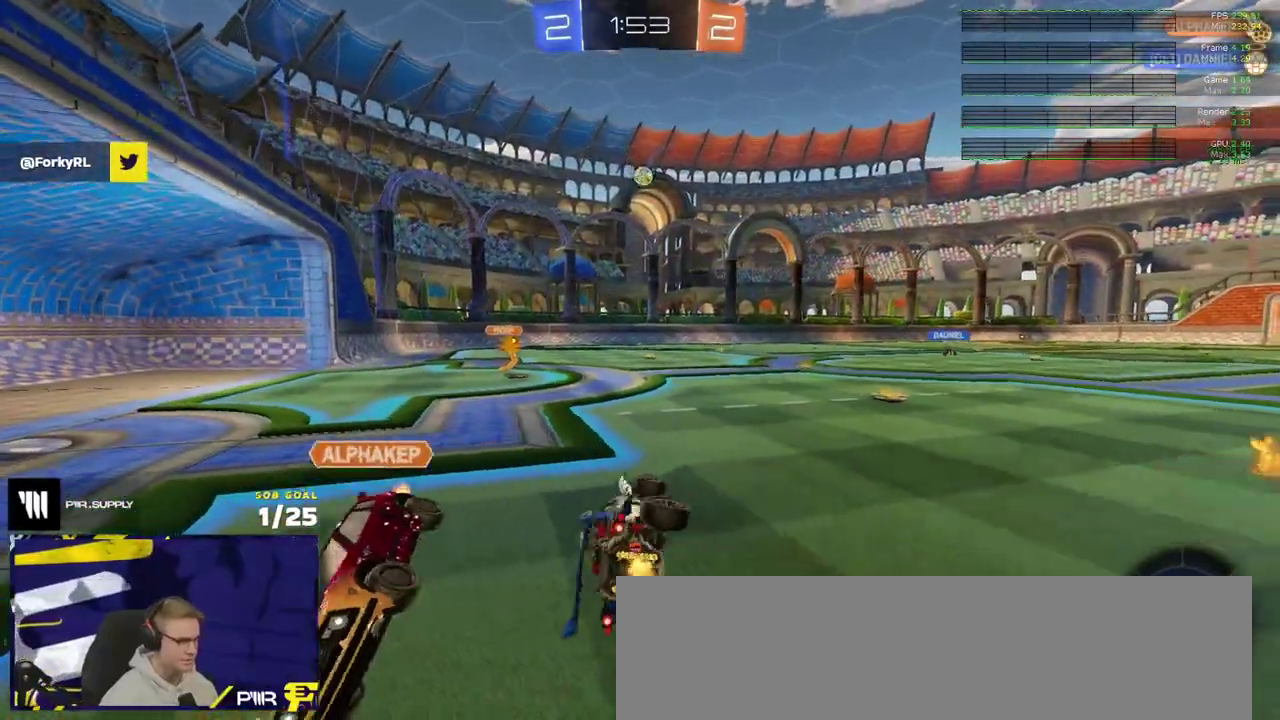
Gameplay with a controller (Xbox layout); each line is a JSON object with the inputs held at the frame after it. "events" lists button and stick changes between this image and that frame as [ms after this image, input, new state], when the widget could be followed in between.
{"buttons": ["R2"], "left_stick": "right", "right_stick": "left"}
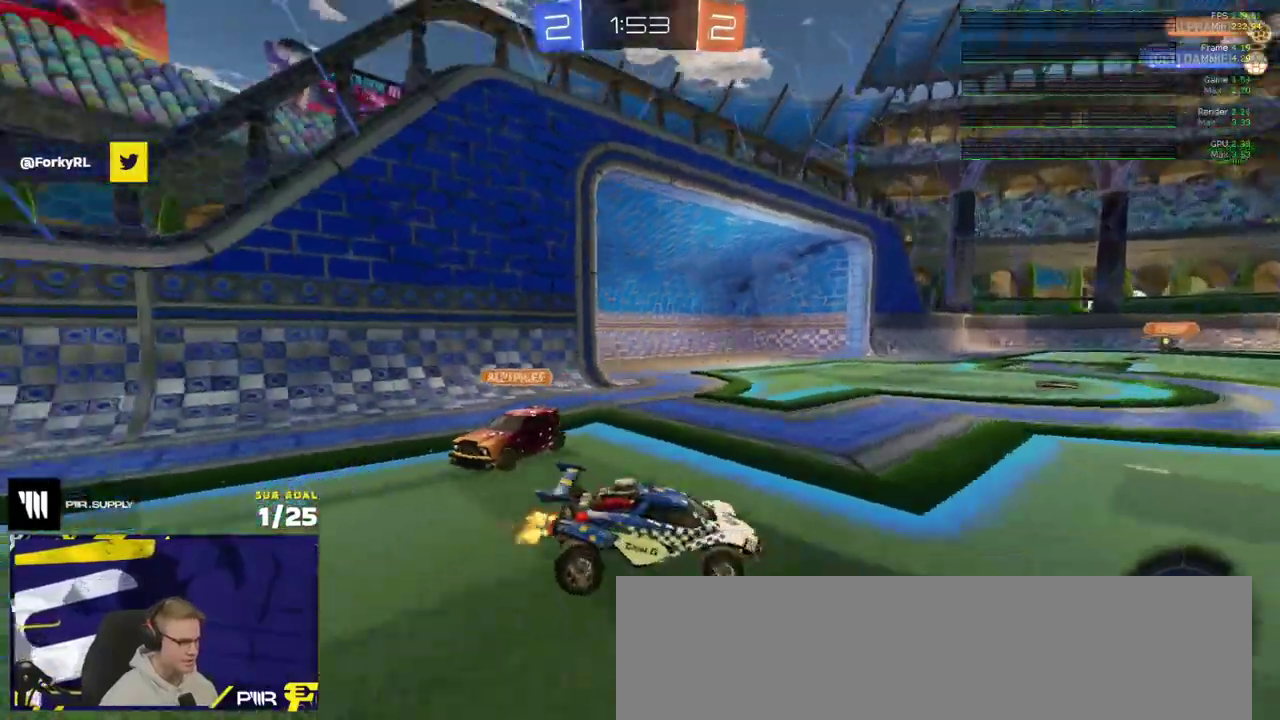
{"buttons": ["R2"], "left_stick": "center", "right_stick": "center", "events": [[33, "right_stick", "center"], [217, "left_stick", "center"]]}
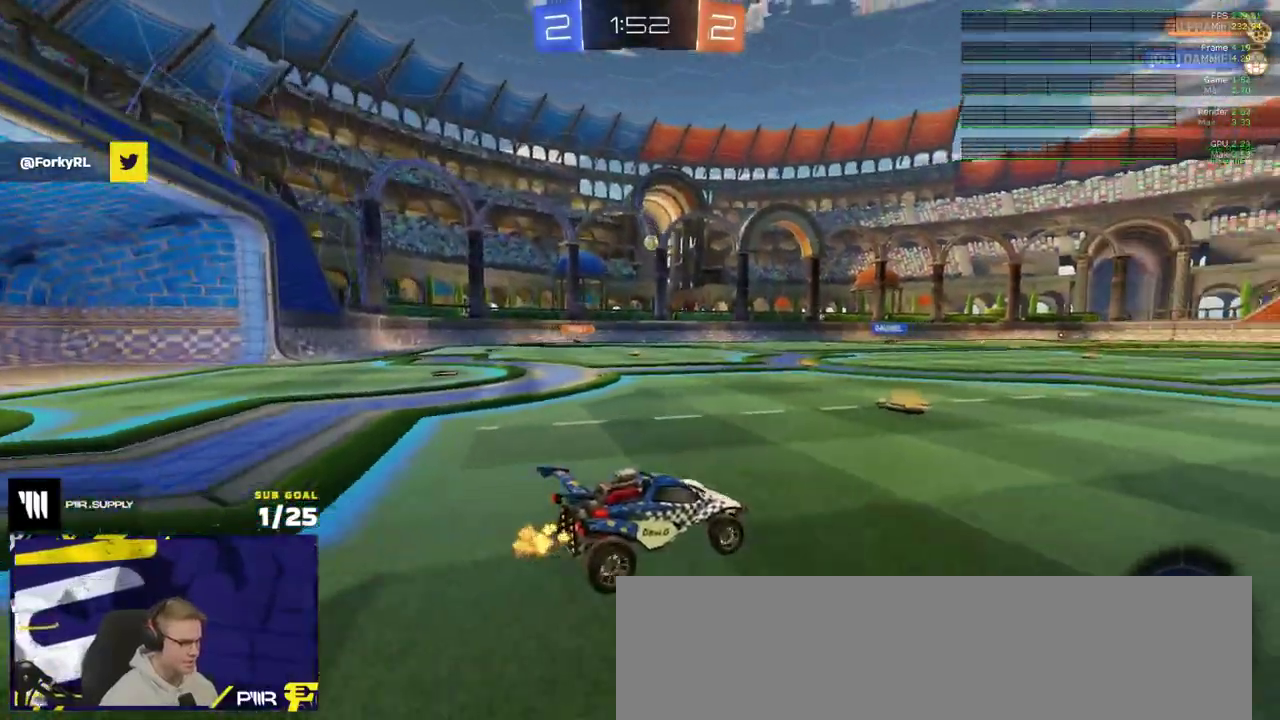
{"buttons": ["R2"], "left_stick": "left", "right_stick": "center", "events": [[250, "left_stick", "left"]]}
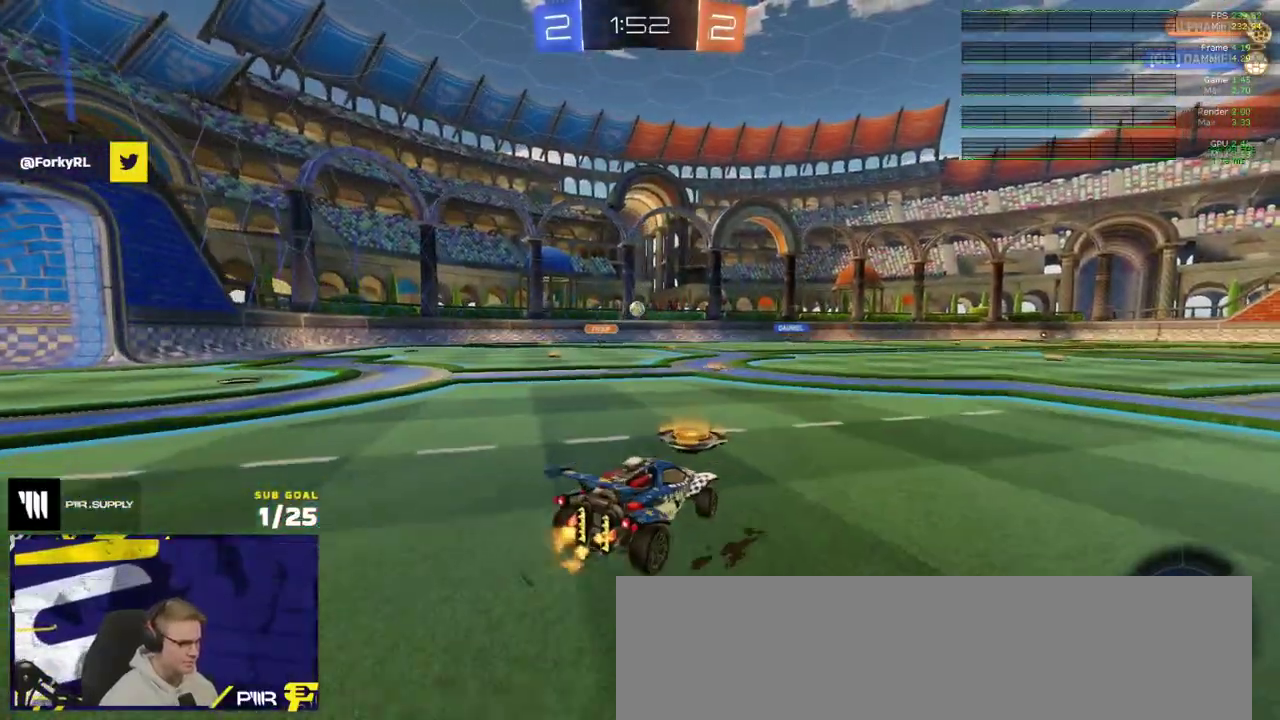
{"buttons": ["R2", "DPAD_LEFT"], "left_stick": "up-left", "right_stick": "center"}
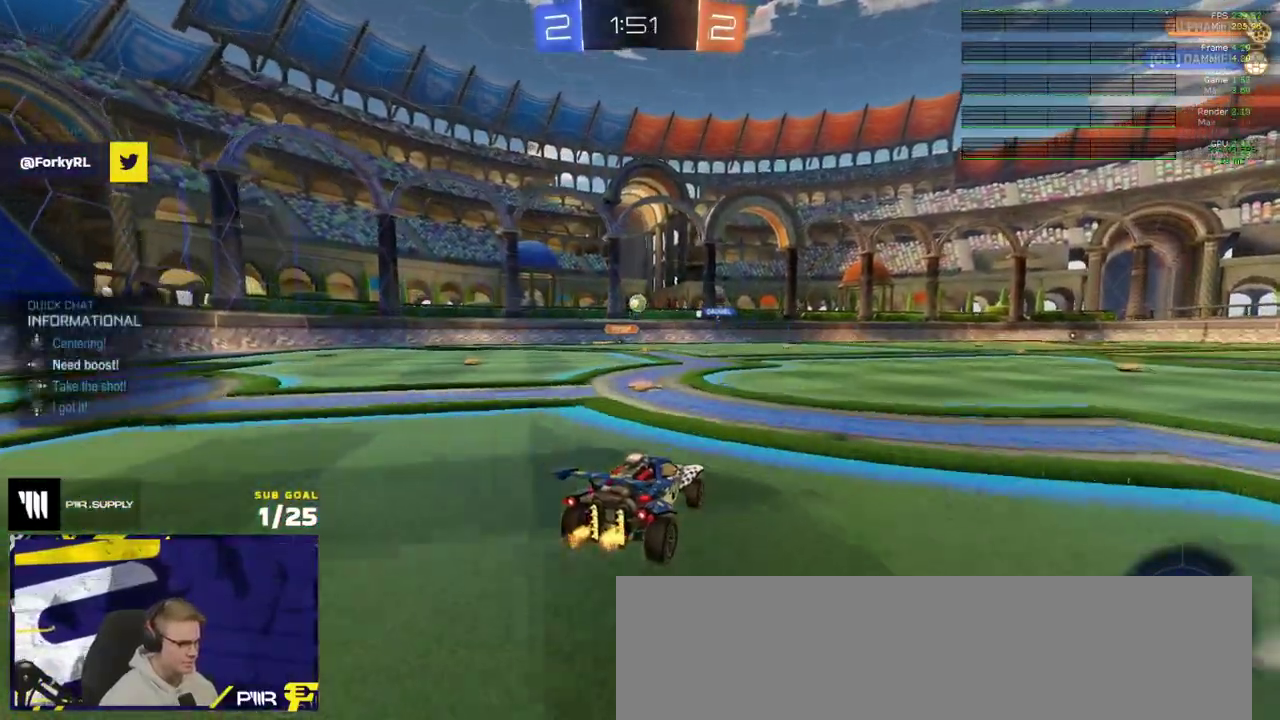
{"buttons": ["R2"], "left_stick": "left", "right_stick": "center"}
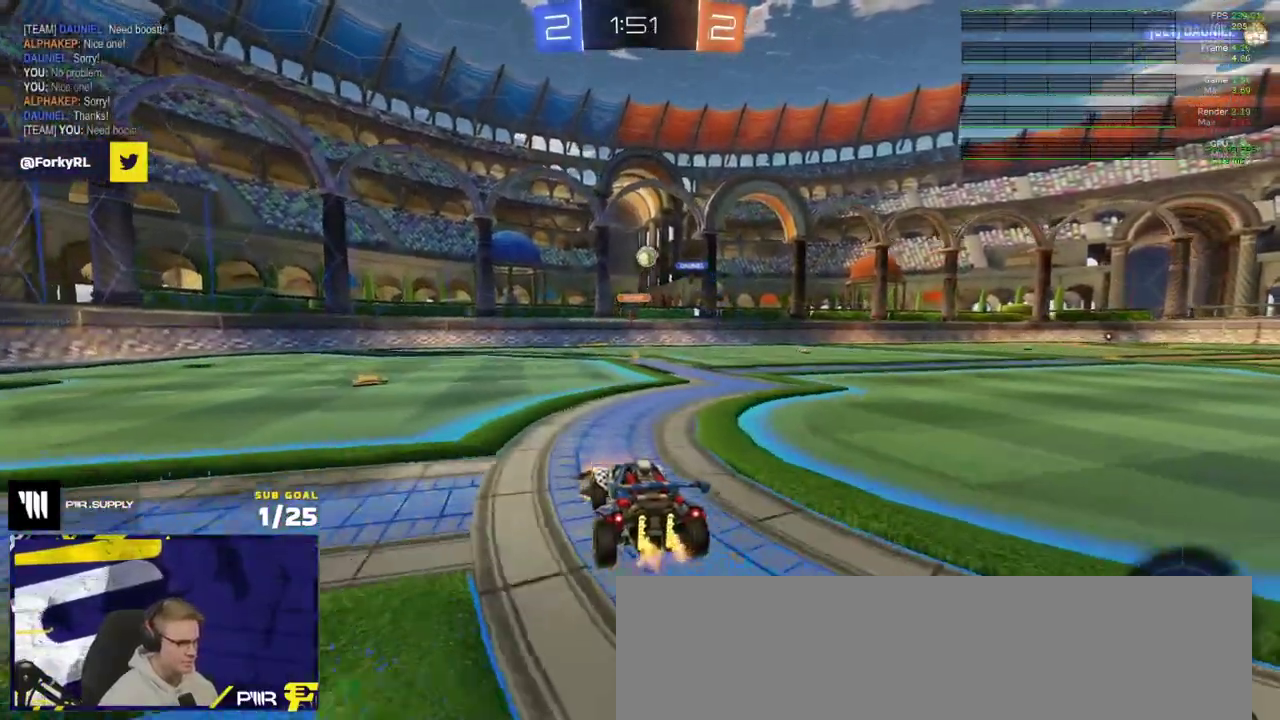
{"buttons": ["R2"], "left_stick": "right", "right_stick": "center", "events": [[117, "left_stick", "right"], [183, "left_stick", "left"], [283, "R2", "up"], [283, "left_stick", "right"], [367, "R2", "down"], [367, "X", "down"], [500, "X", "up"]]}
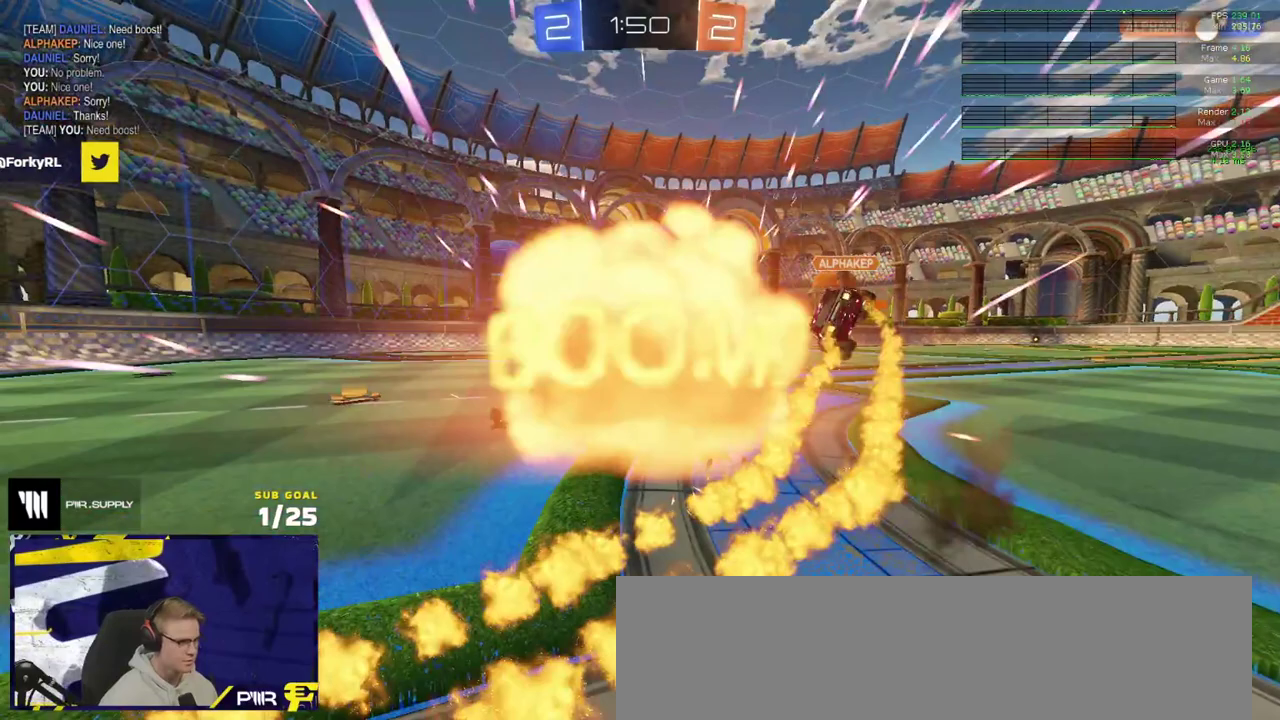
{"buttons": ["R2"], "left_stick": "center", "right_stick": "center", "events": [[50, "R2", "up"], [83, "left_stick", "center"], [333, "R2", "down"]]}
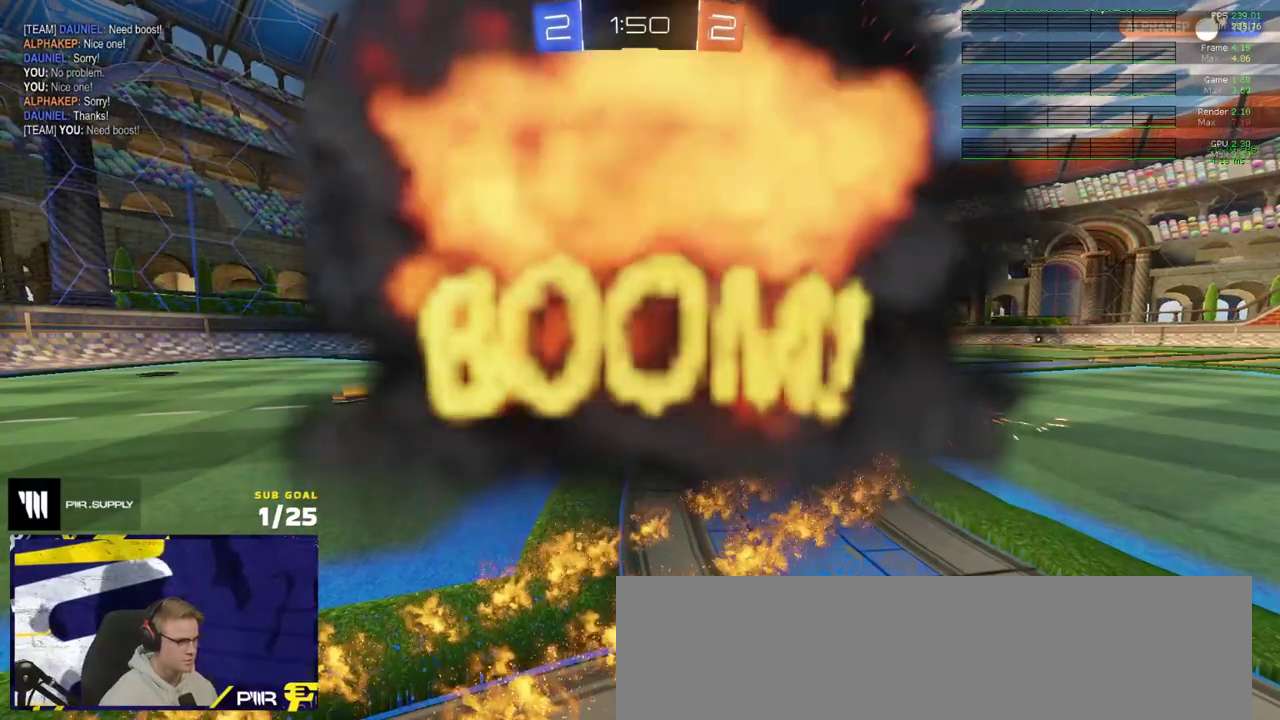
{"buttons": ["R2"], "left_stick": "up", "right_stick": "center", "events": [[267, "left_stick", "up"]]}
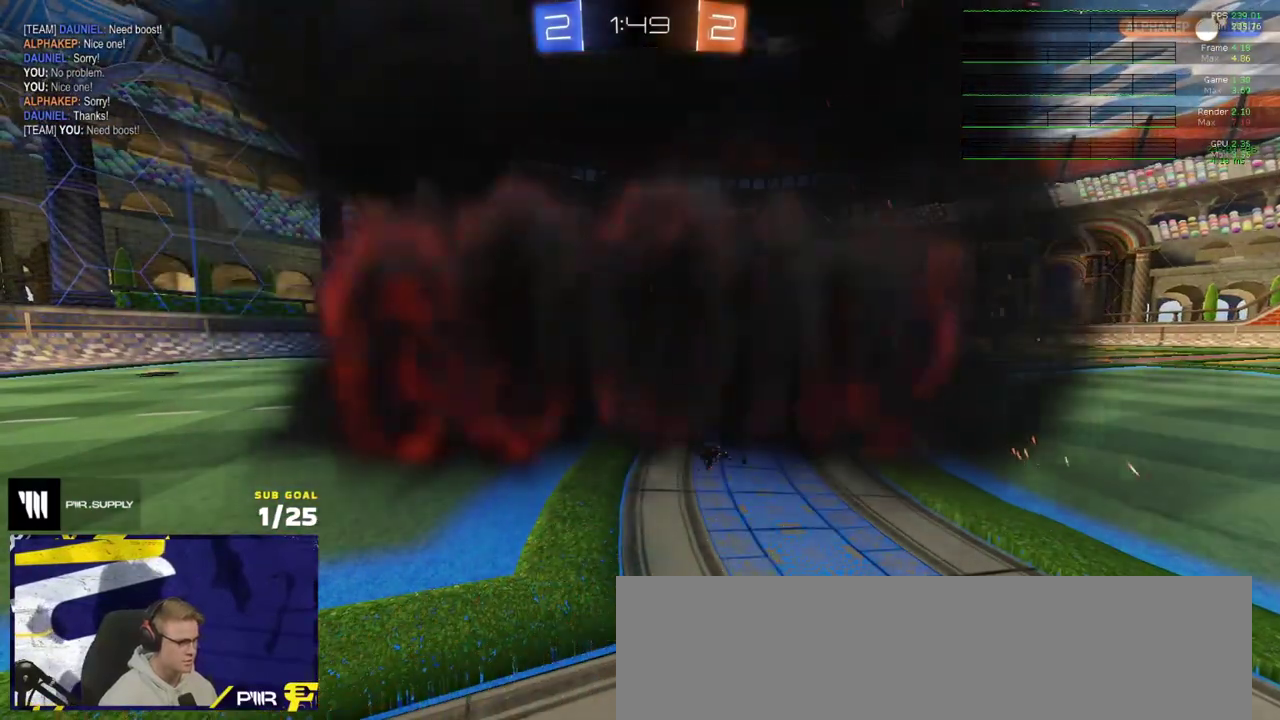
{"buttons": ["R2"], "left_stick": "up", "right_stick": "center", "events": []}
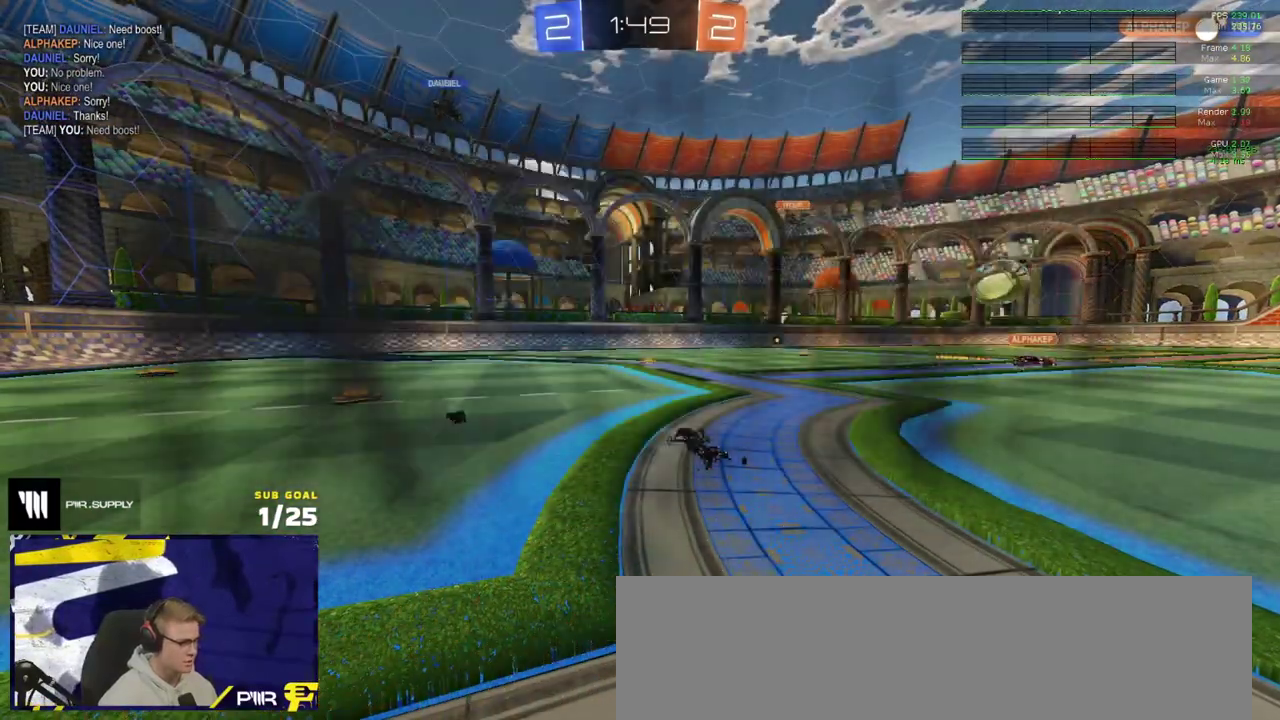
{"buttons": ["R2"], "left_stick": "center", "right_stick": "center", "events": [[200, "left_stick", "up-right"], [367, "left_stick", "center"]]}
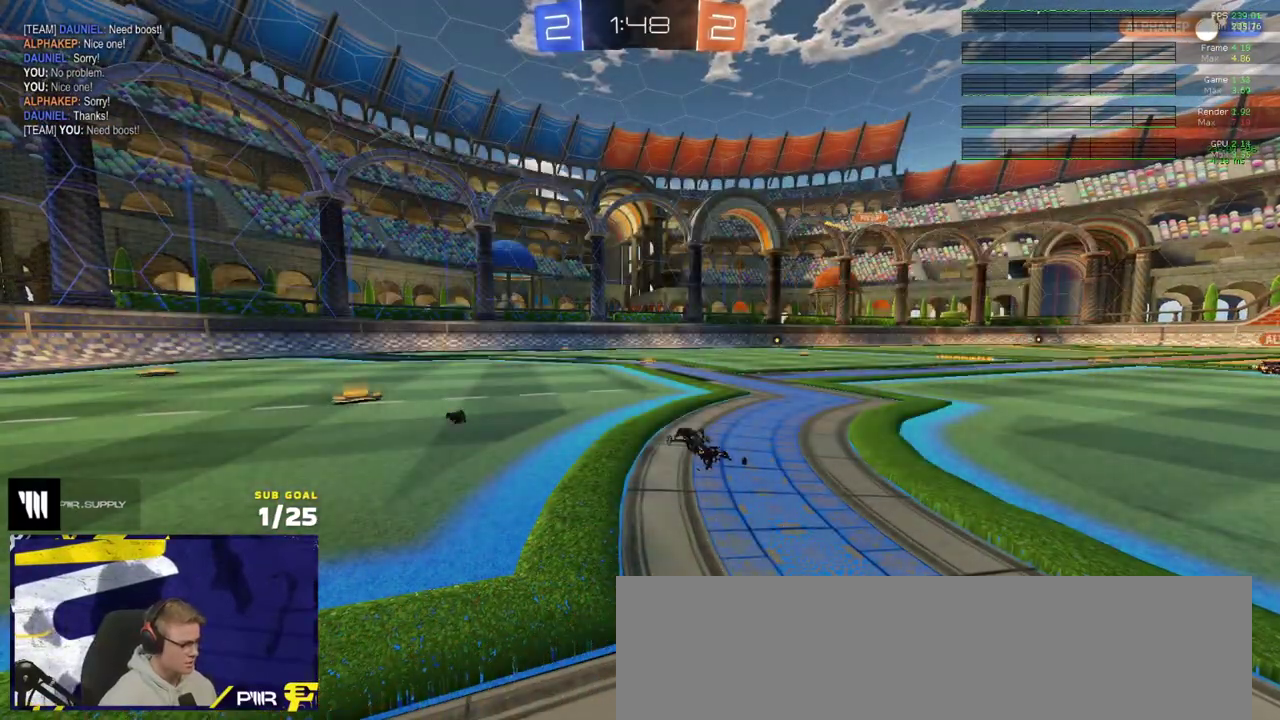
{"buttons": ["R2"], "left_stick": "center", "right_stick": "center", "events": []}
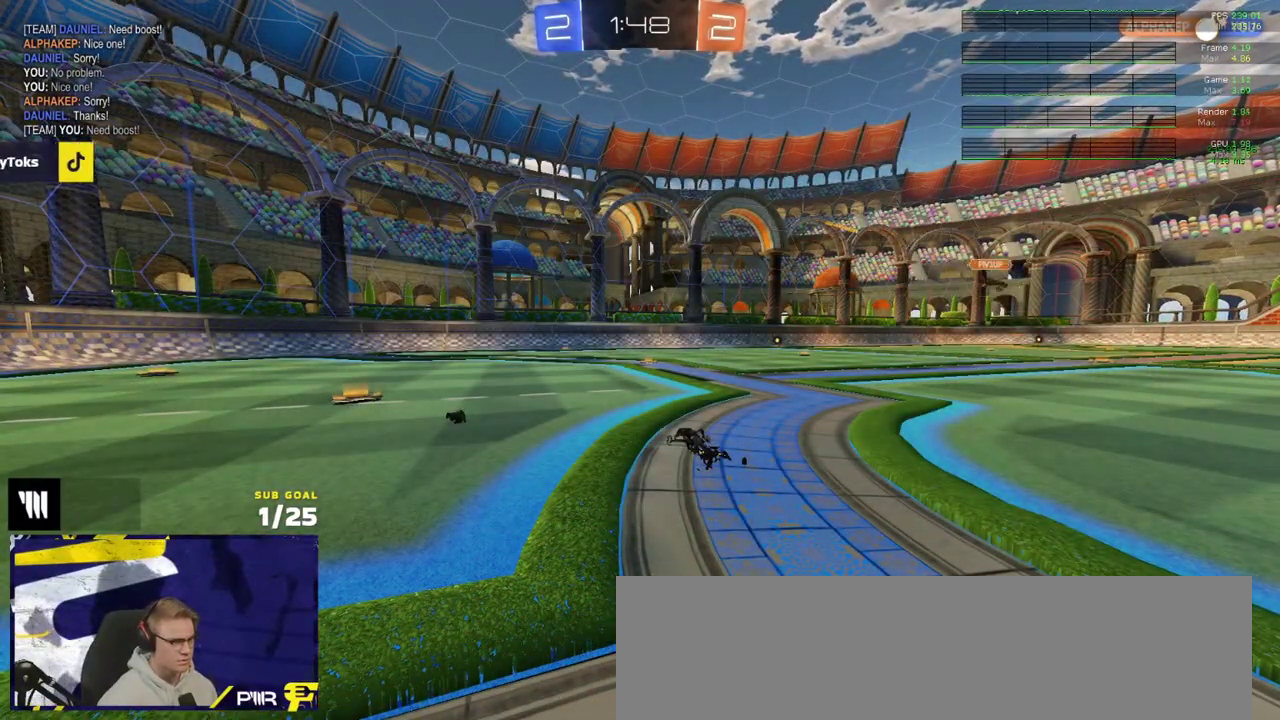
{"buttons": ["R2"], "left_stick": "up-left", "right_stick": "center", "events": [[167, "left_stick", "up-left"]]}
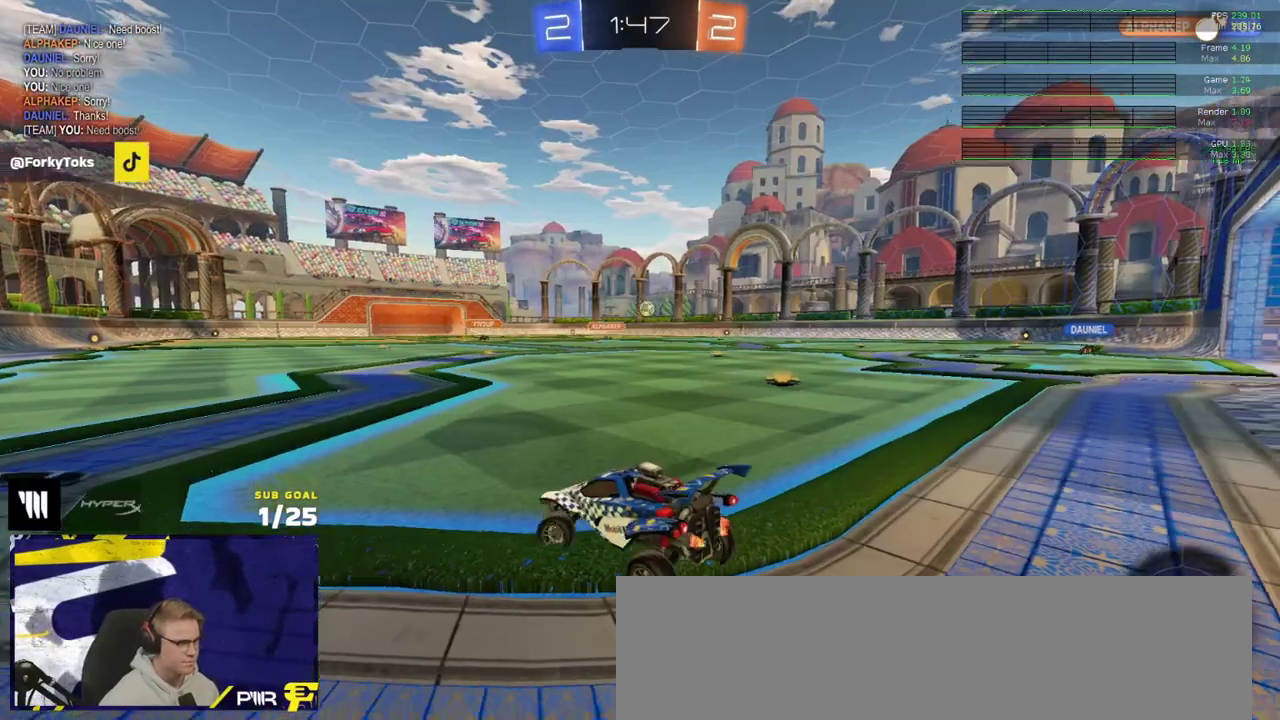
{"buttons": ["R2"], "left_stick": "right", "right_stick": "center", "events": [[50, "left_stick", "center"], [183, "left_stick", "right"]]}
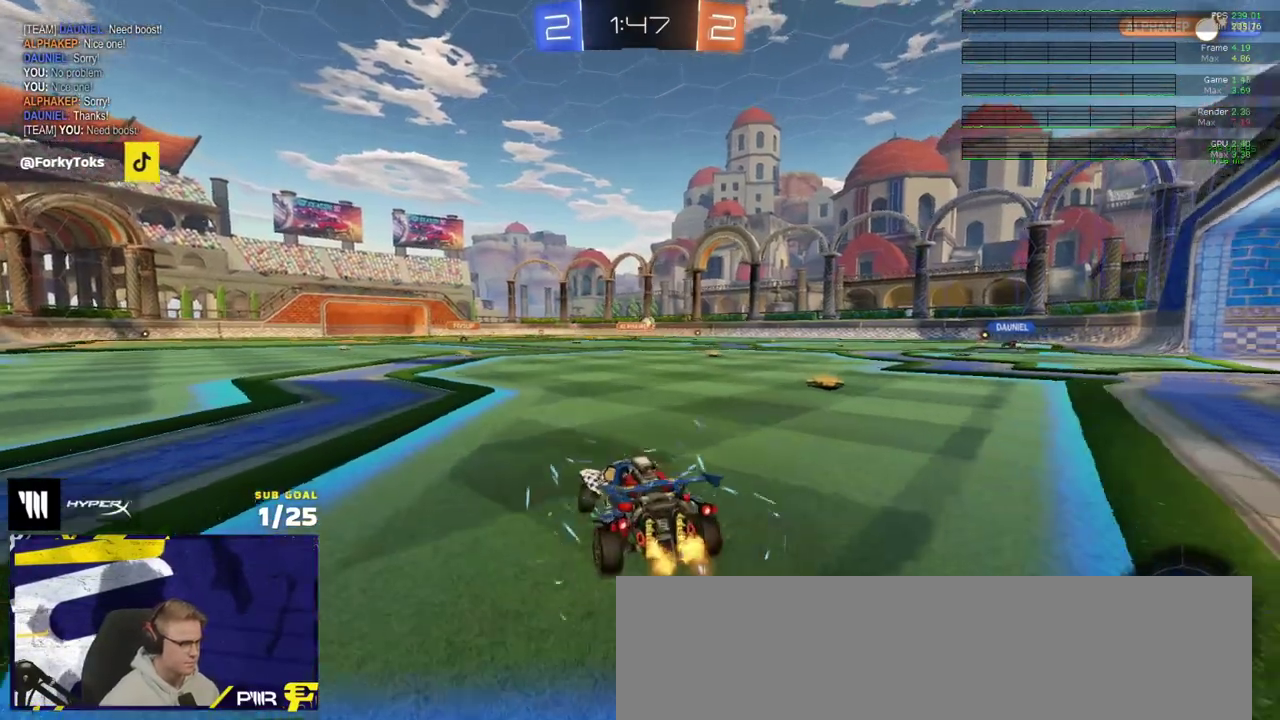
{"buttons": ["R2"], "left_stick": "right", "right_stick": "center", "events": [[317, "left_stick", "center"], [417, "left_stick", "right"]]}
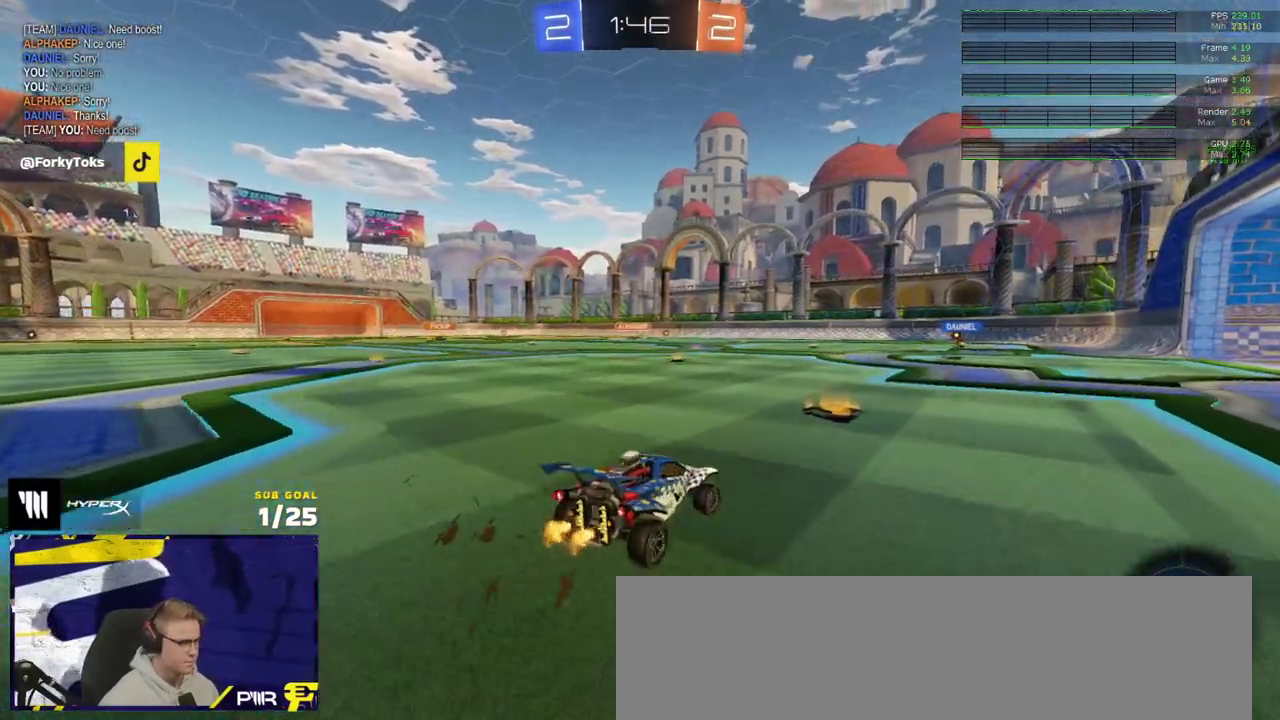
{"buttons": ["R2", "R3"], "left_stick": "center", "right_stick": "center"}
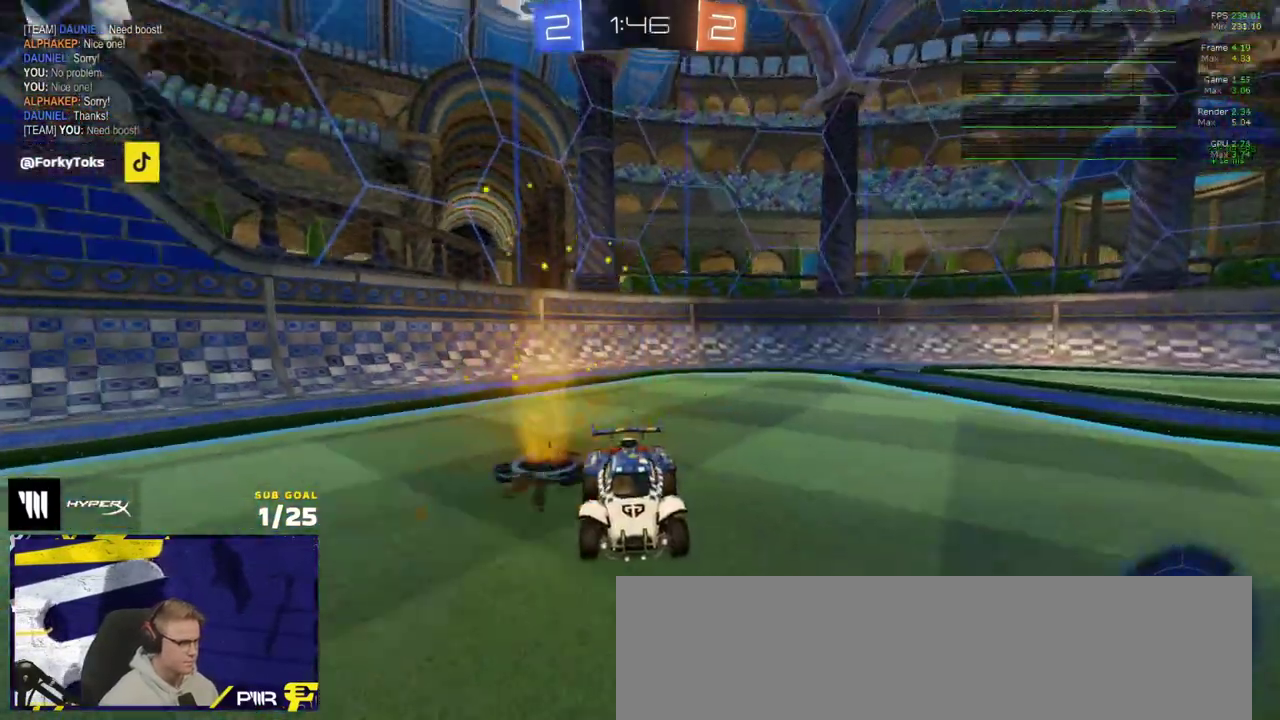
{"buttons": ["R2"], "left_stick": "center", "right_stick": "center"}
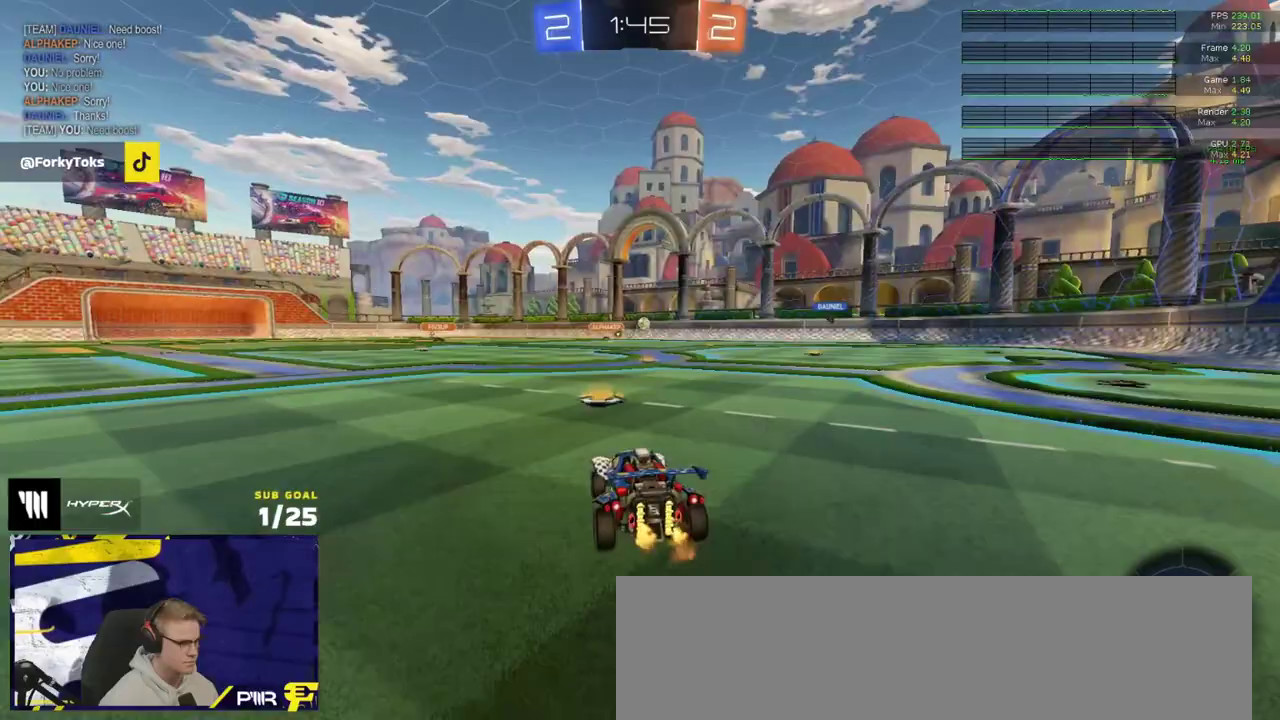
{"buttons": ["R2"], "left_stick": "center", "right_stick": "center", "events": []}
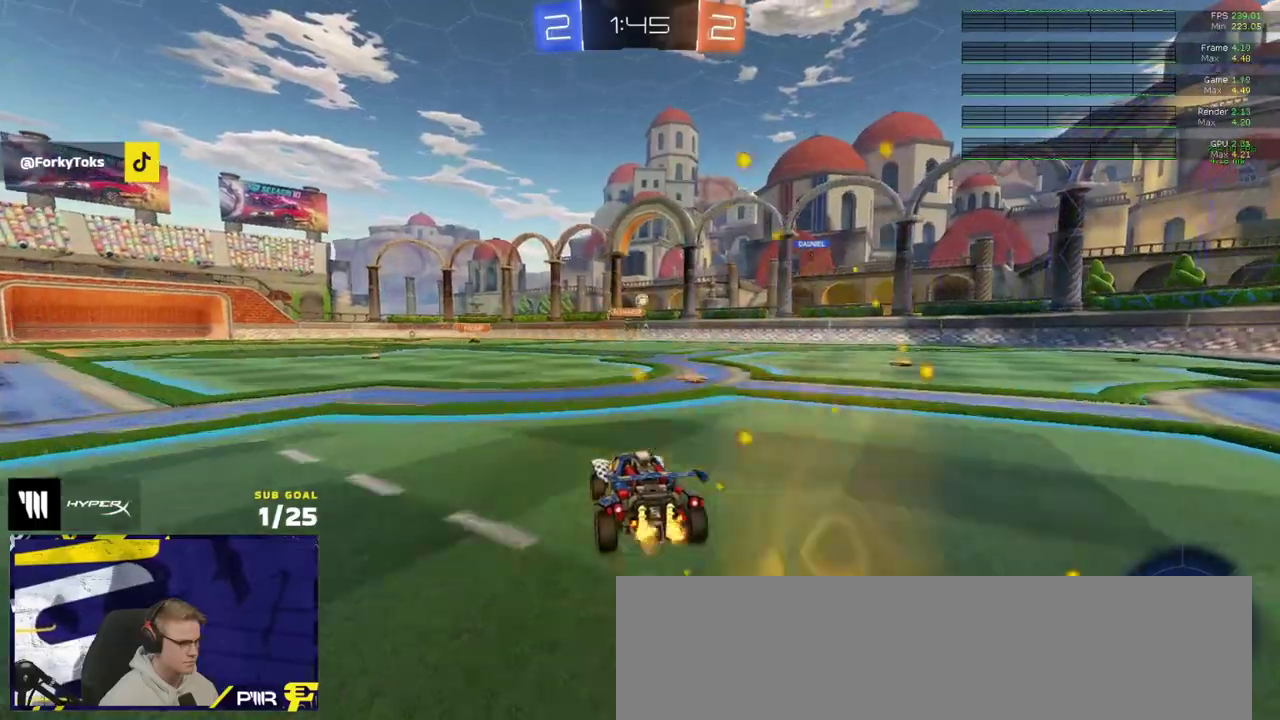
{"buttons": ["R2"], "left_stick": "right", "right_stick": "center", "events": [[33, "left_stick", "right"], [150, "left_stick", "center"], [250, "left_stick", "right"]]}
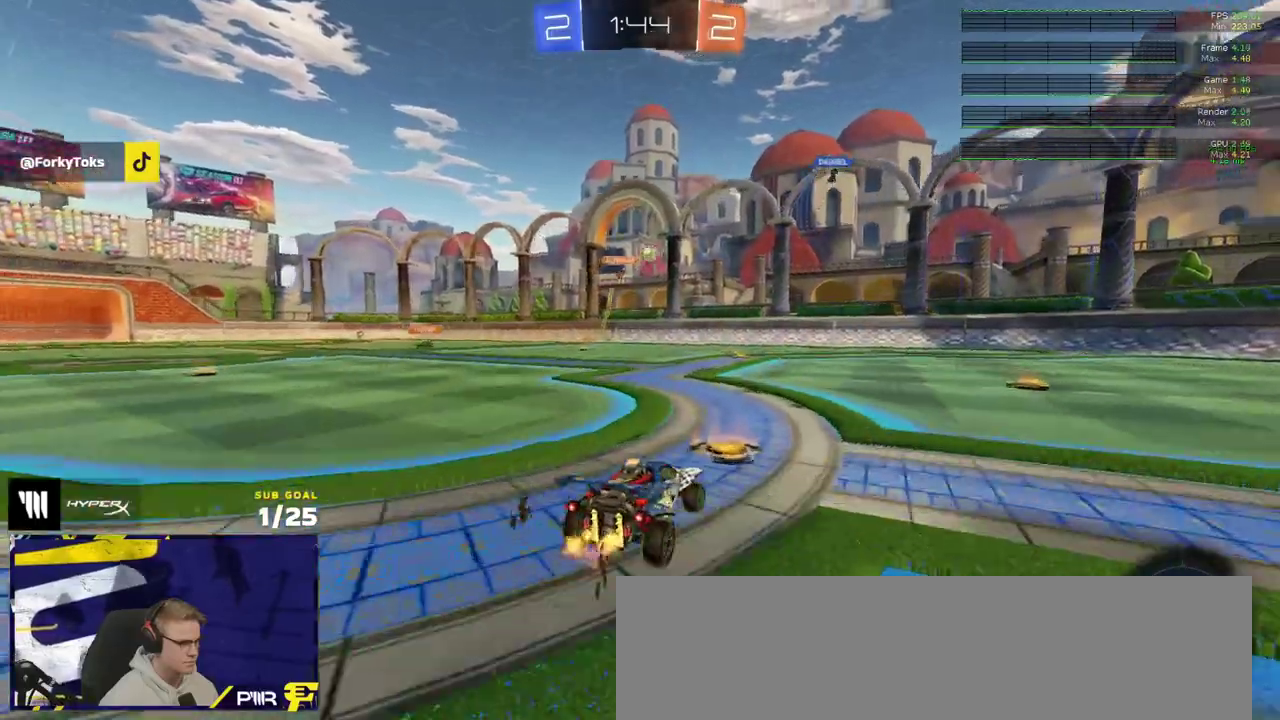
{"buttons": [], "left_stick": "right", "right_stick": "center", "events": [[33, "left_stick", "up-right"], [83, "left_stick", "right"], [250, "left_stick", "center"], [467, "left_stick", "right"], [483, "R2", "up"]]}
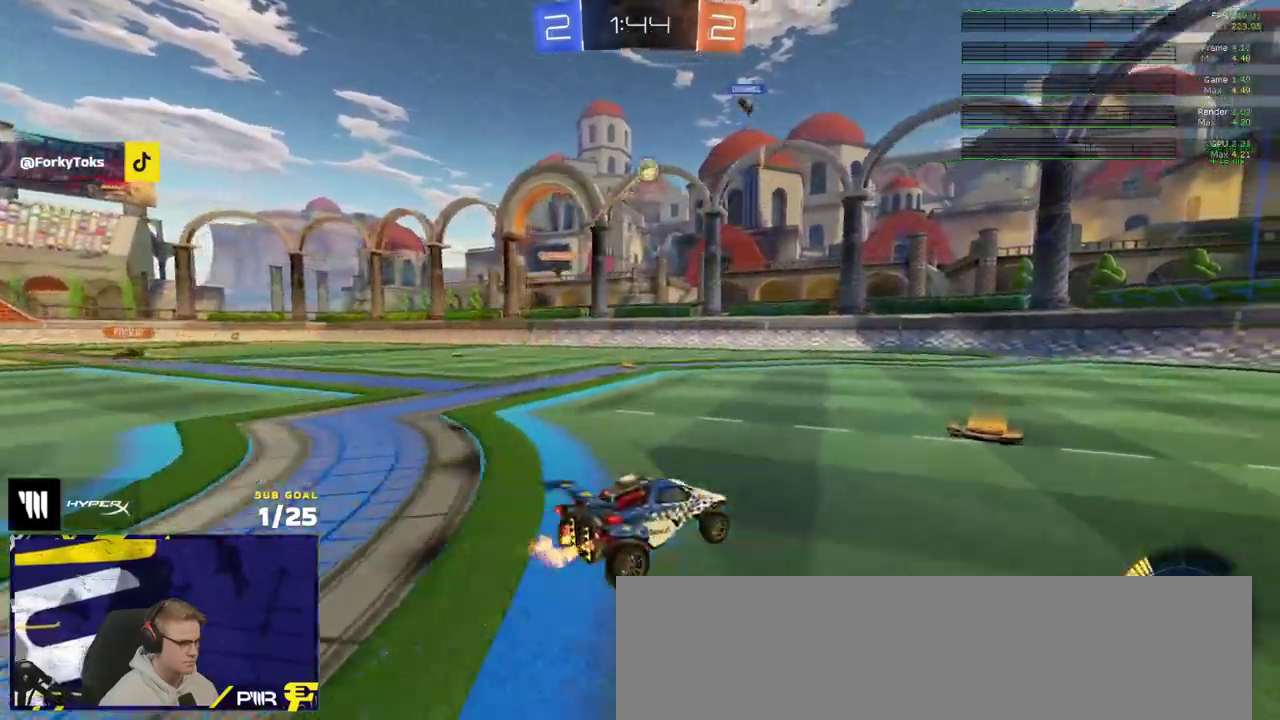
{"buttons": ["R2"], "left_stick": "left", "right_stick": "center", "events": [[33, "L2", "down"], [33, "left_stick", "center"], [117, "L2", "up"], [200, "R2", "down"], [400, "left_stick", "left"]]}
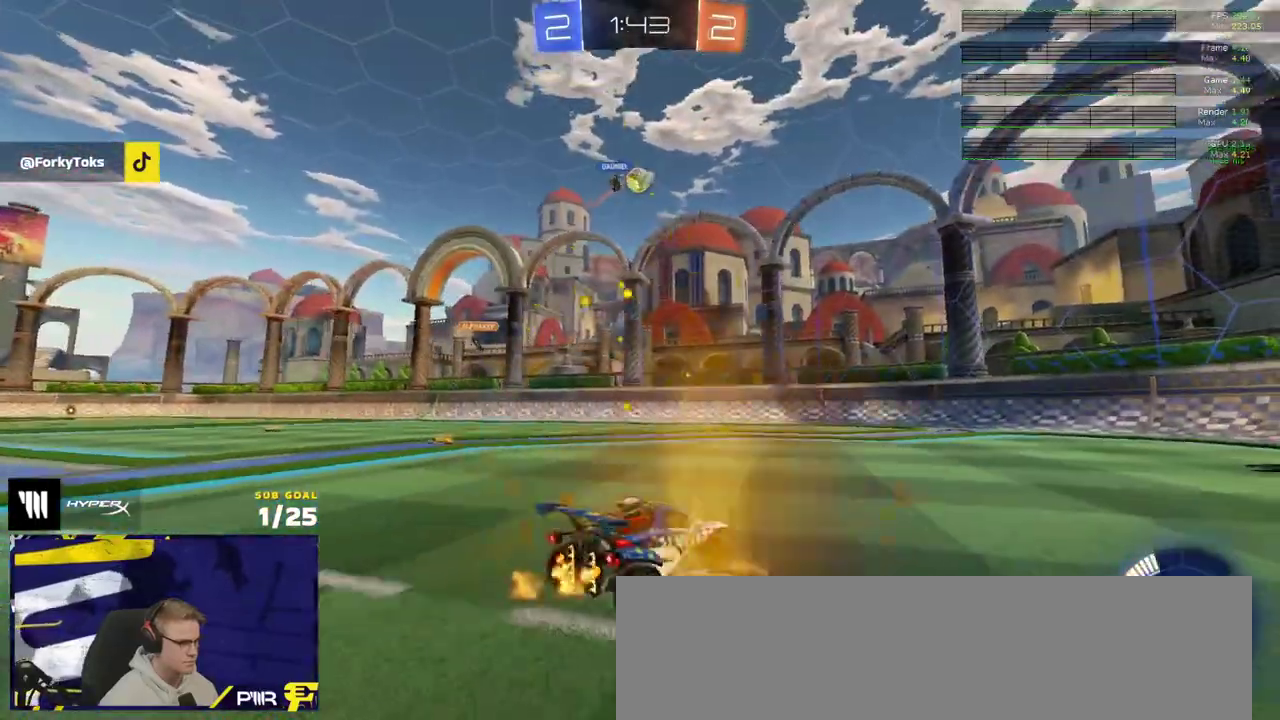
{"buttons": ["R1", "R2"], "left_stick": "center", "right_stick": "center", "events": [[50, "left_stick", "right"], [150, "left_stick", "left"], [333, "R1", "down"], [383, "left_stick", "center"]]}
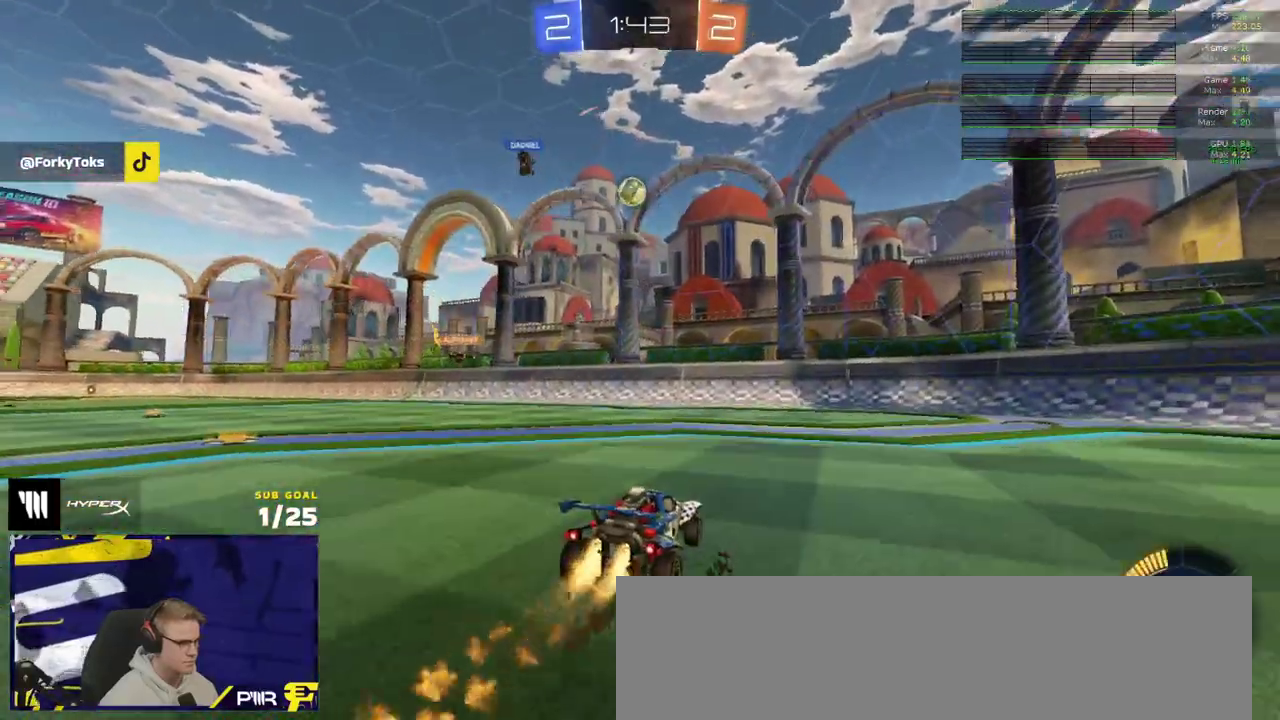
{"buttons": ["R2"], "left_stick": "center", "right_stick": "center", "events": [[50, "left_stick", "left"], [183, "left_stick", "center"], [450, "R1", "up"]]}
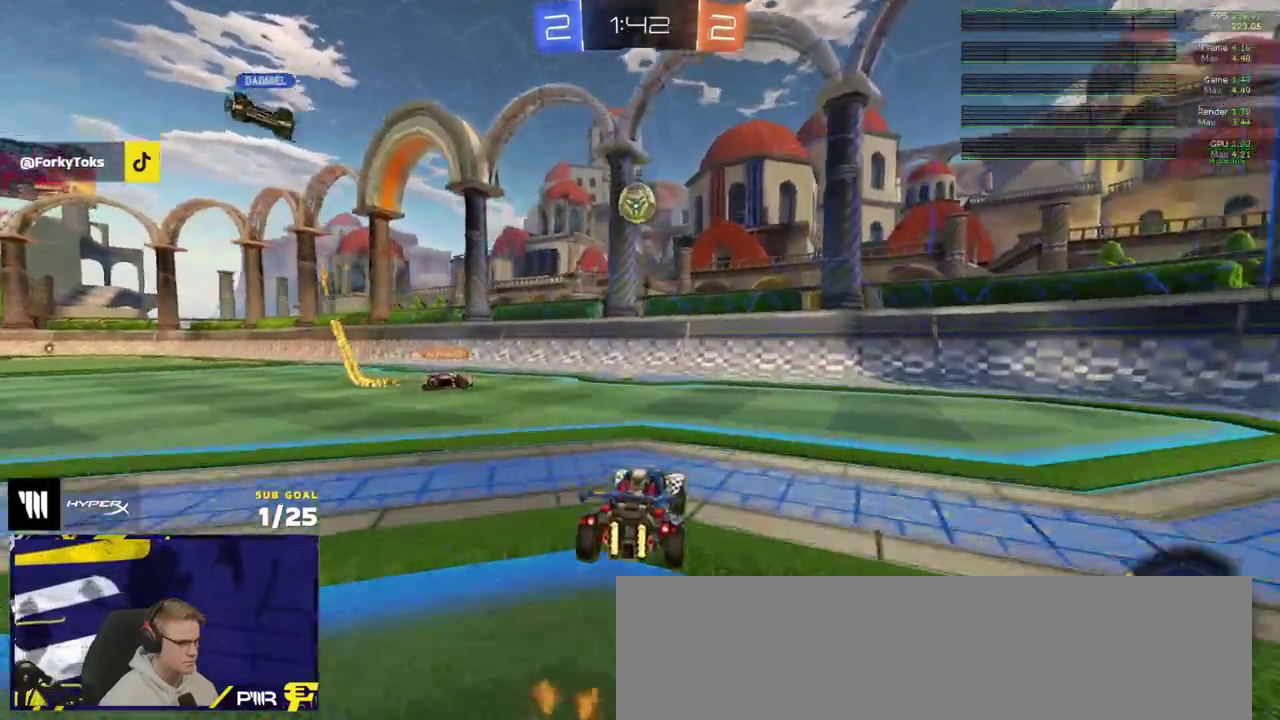
{"buttons": ["R2"], "left_stick": "right", "right_stick": "center", "events": [[33, "left_stick", "right"], [183, "X", "down"], [267, "X", "up"]]}
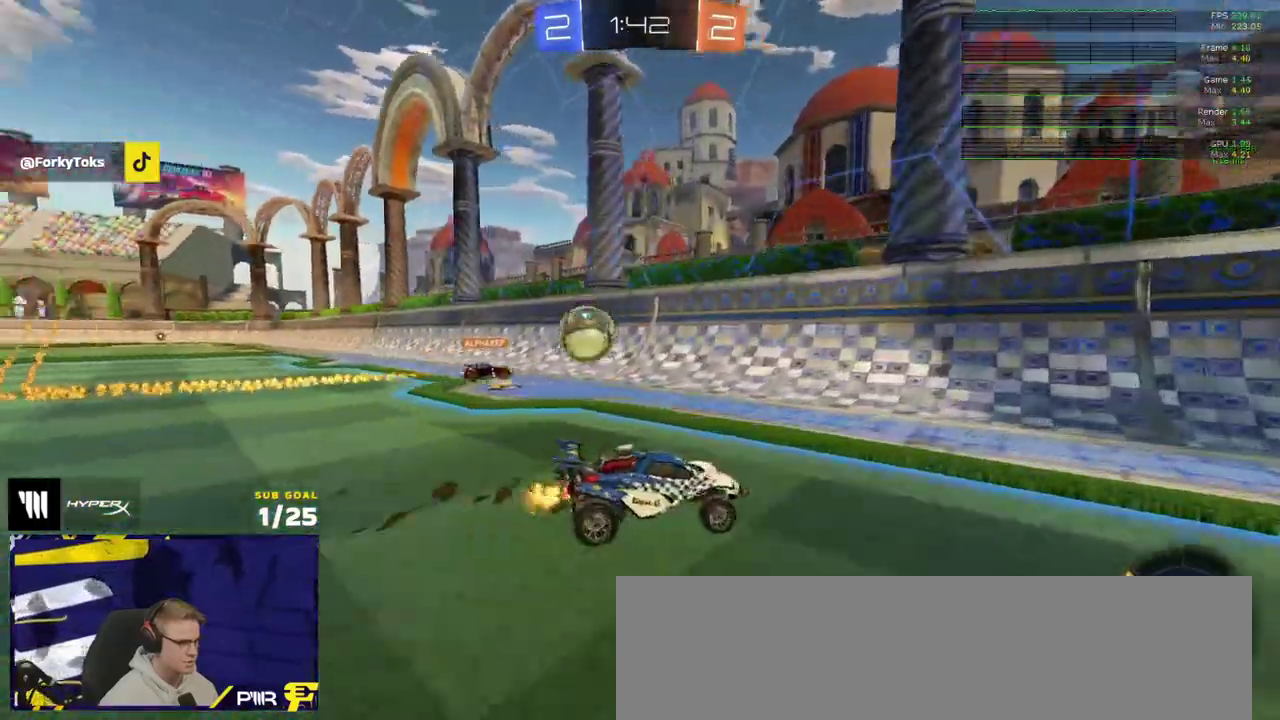
{"buttons": ["R2"], "left_stick": "center", "right_stick": "center", "events": [[133, "left_stick", "center"]]}
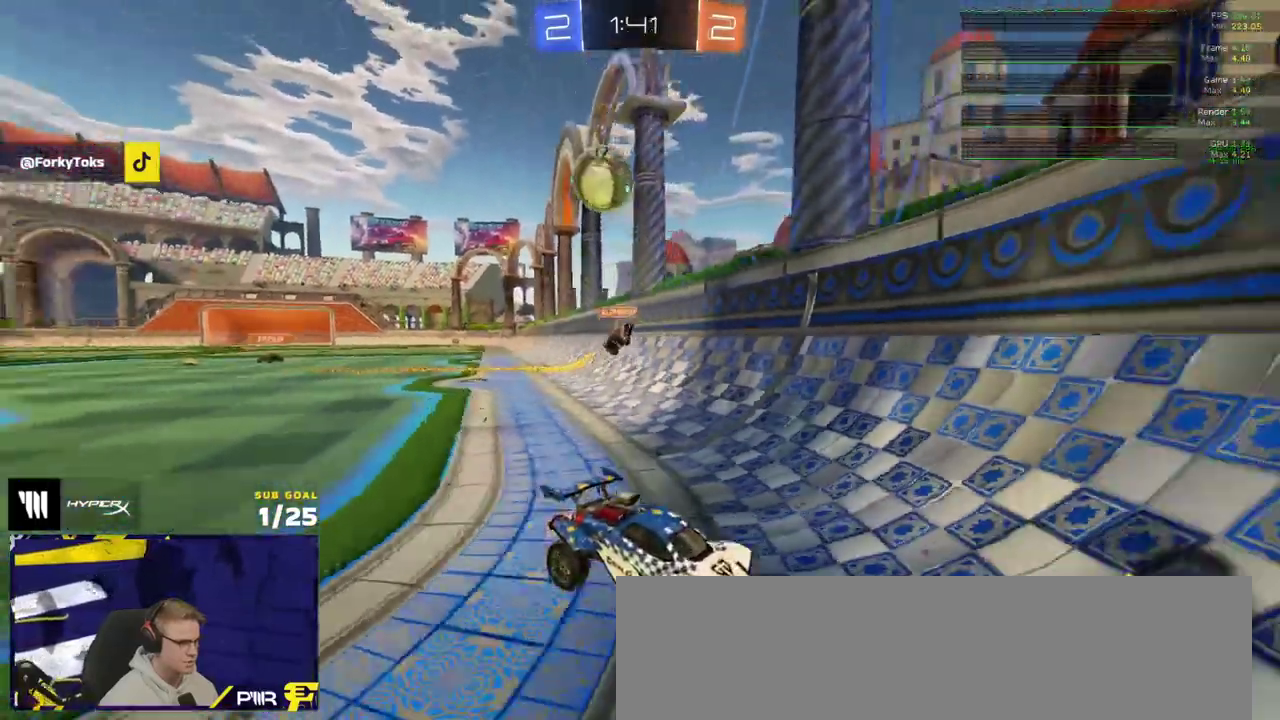
{"buttons": ["R2"], "left_stick": "right", "right_stick": "center", "events": [[117, "R1", "down"], [200, "left_stick", "left"], [433, "R1", "up"], [450, "left_stick", "right"]]}
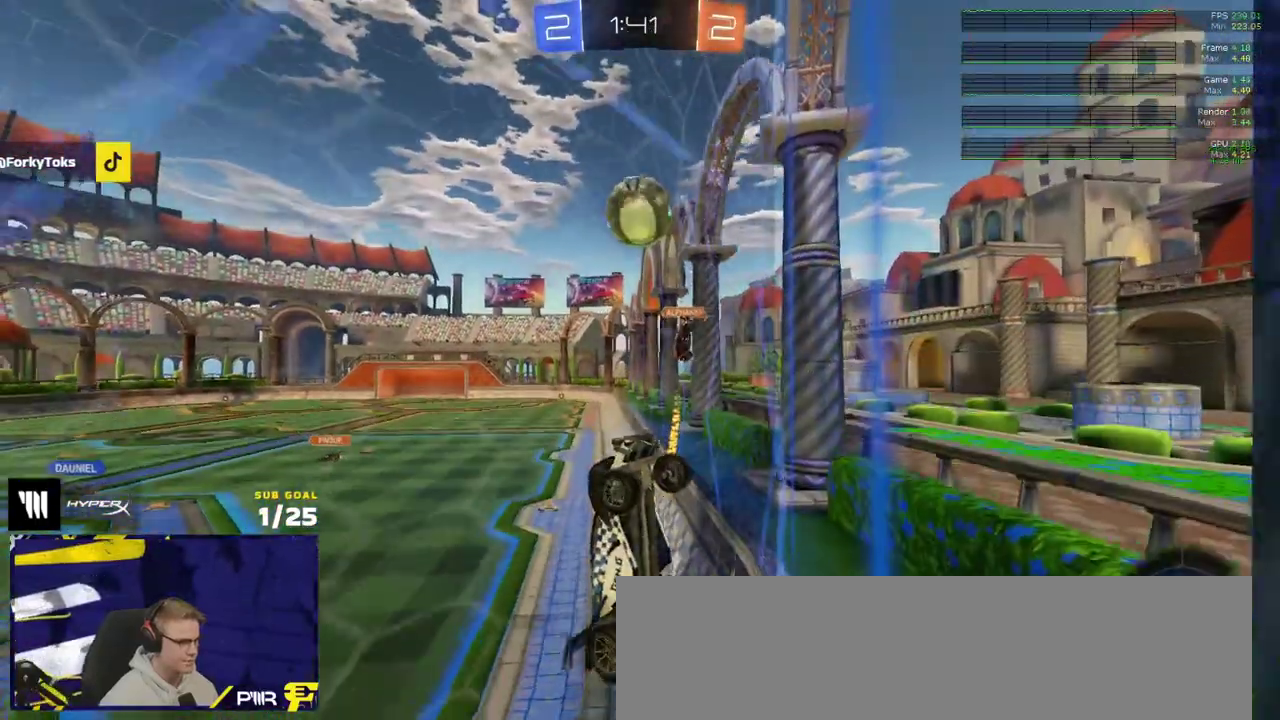
{"buttons": ["R2"], "left_stick": "right", "right_stick": "center", "events": [[100, "X", "down"], [150, "X", "up"]]}
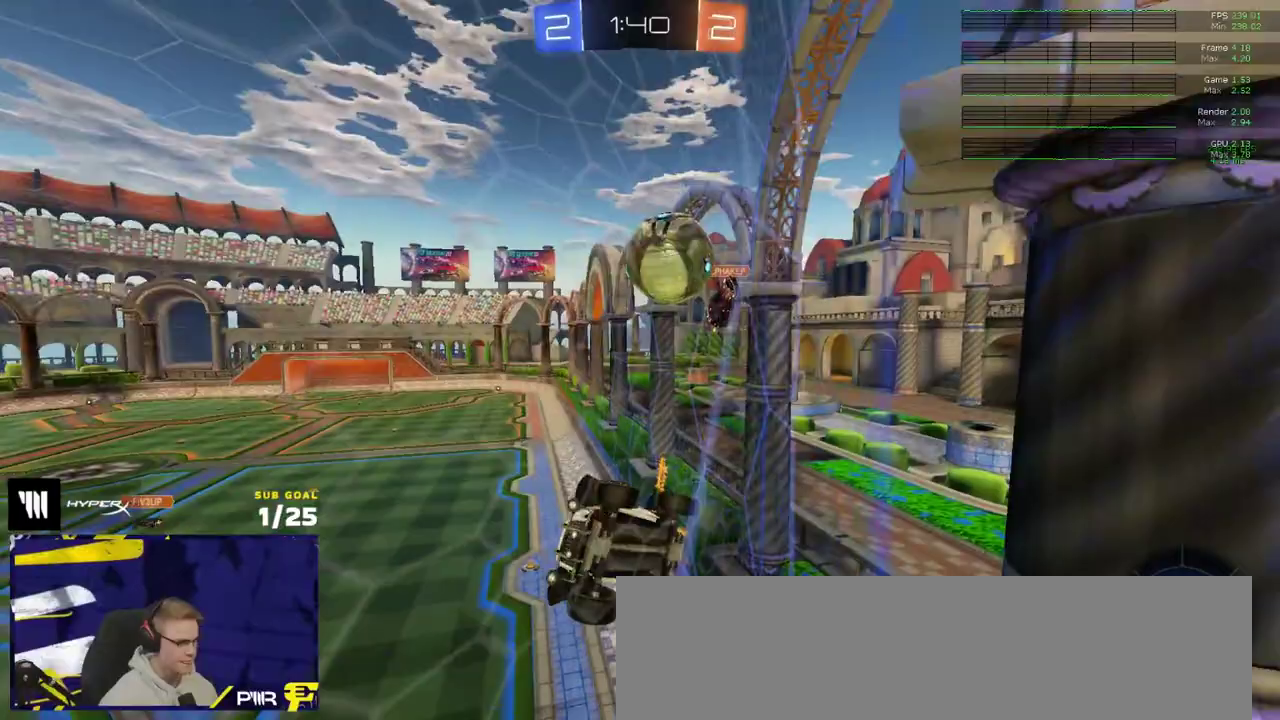
{"buttons": ["R2"], "left_stick": "down-right", "right_stick": "center", "events": [[117, "left_stick", "center"], [167, "R1", "down"], [167, "left_stick", "up-left"], [233, "A", "down"], [283, "A", "up"], [333, "A", "down"], [367, "R1", "up"], [400, "A", "up"], [400, "left_stick", "center"], [450, "left_stick", "down-right"]]}
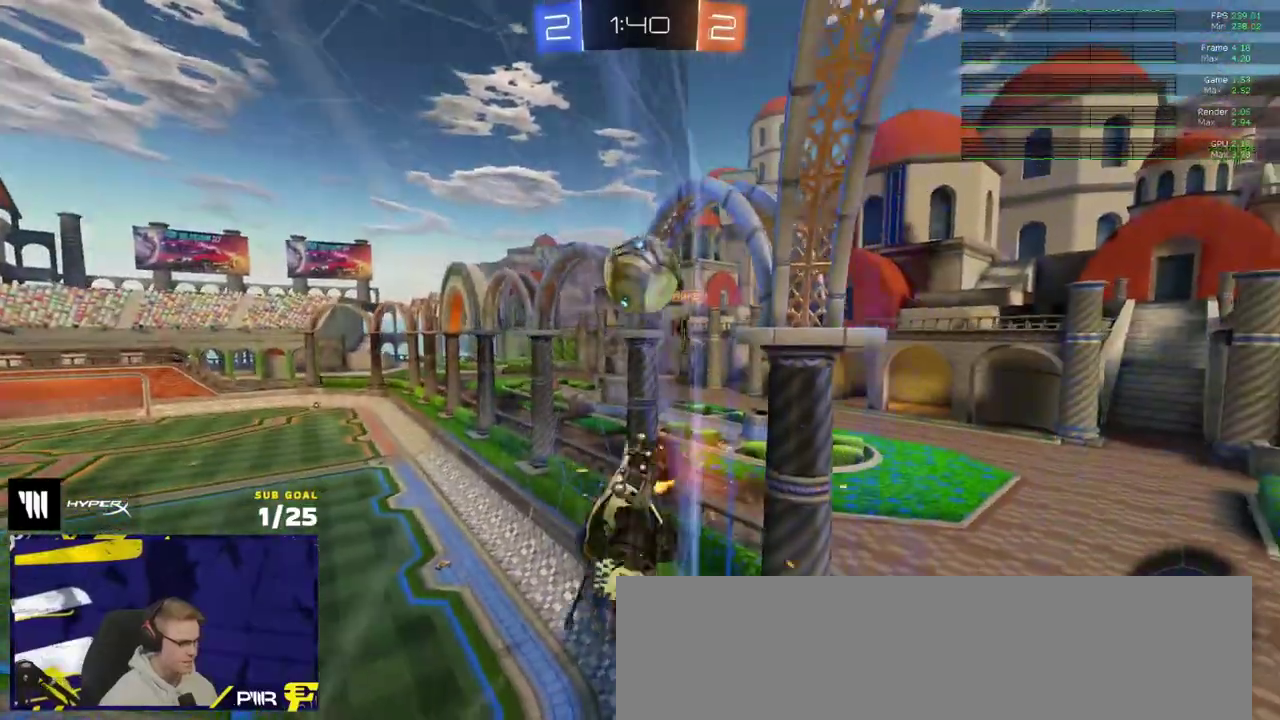
{"buttons": ["R2"], "left_stick": "right", "right_stick": "center", "events": [[100, "left_stick", "right"], [183, "left_stick", "center"], [233, "left_stick", "right"], [400, "X", "down"], [500, "X", "up"]]}
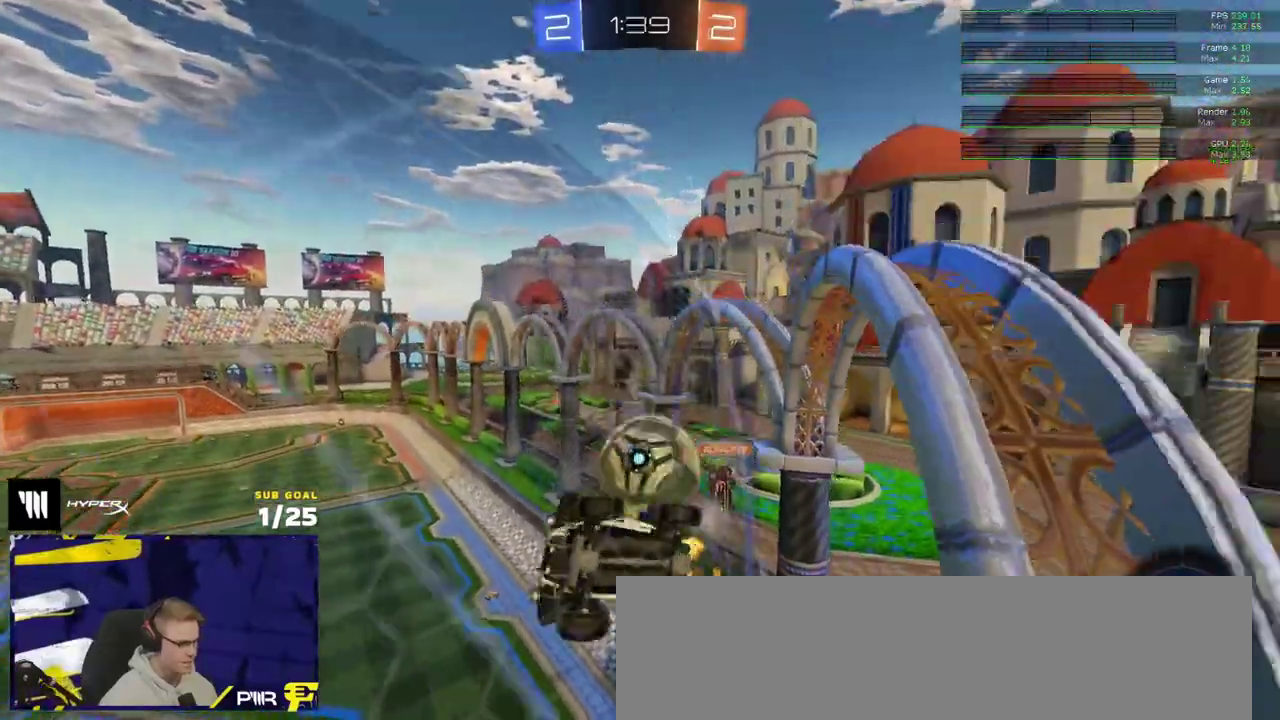
{"buttons": ["L2"], "left_stick": "right", "right_stick": "center", "events": [[450, "L2", "down"], [450, "R2", "up"]]}